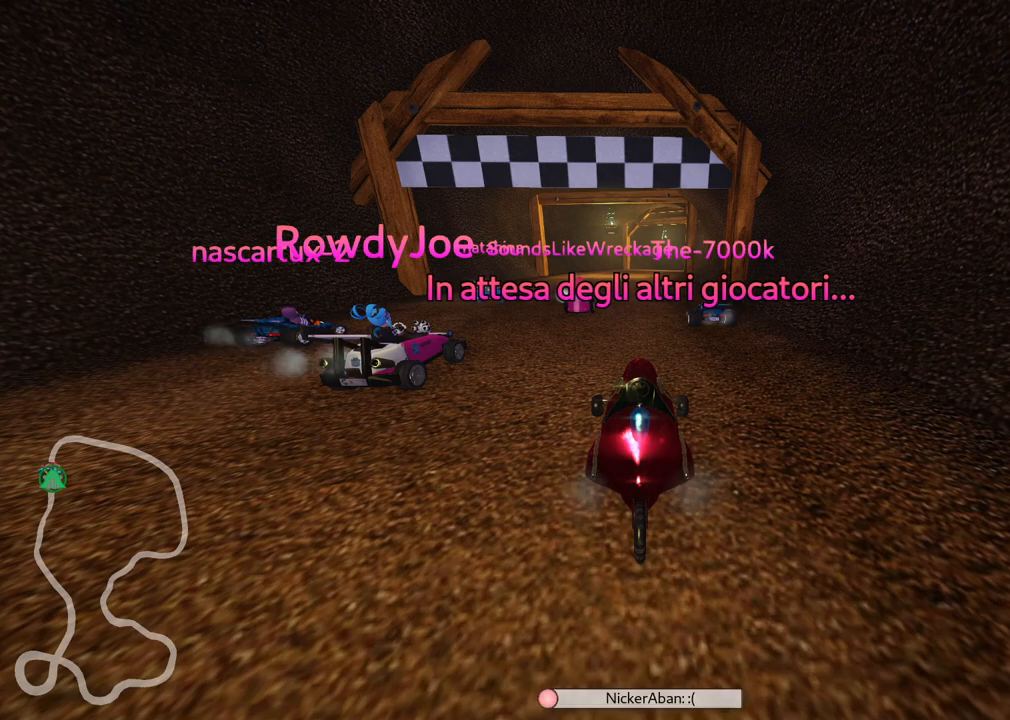
Gameplay with keyboard; each line is a JSON object with the keys held at the frame after it. "events" lists presses ("down") and releases ("up") of ".", "/", "alt_r", "b", "c", "comma", "ctrl_r", "d", "down", "f", "g", "h", "j", "k", "l", "left", "m", "n", "quote", "return", "right", "semicolon", "shift_r", "space", "super", "up" and "v" between this image and that frame as [ms after this image, input, new state], when the widget could be followed in between. No other keys are recorded. Mouse input is not recorded.
{"keys": ["b"], "events": [[17, "b", "down"]]}
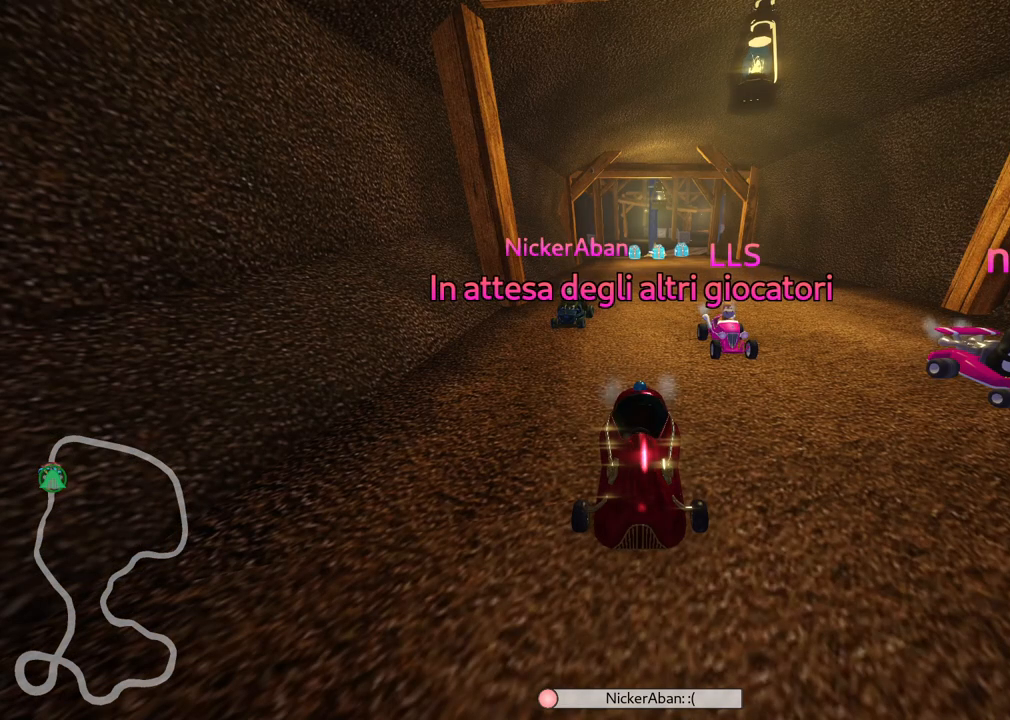
{"keys": [], "events": [[67, "b", "up"]]}
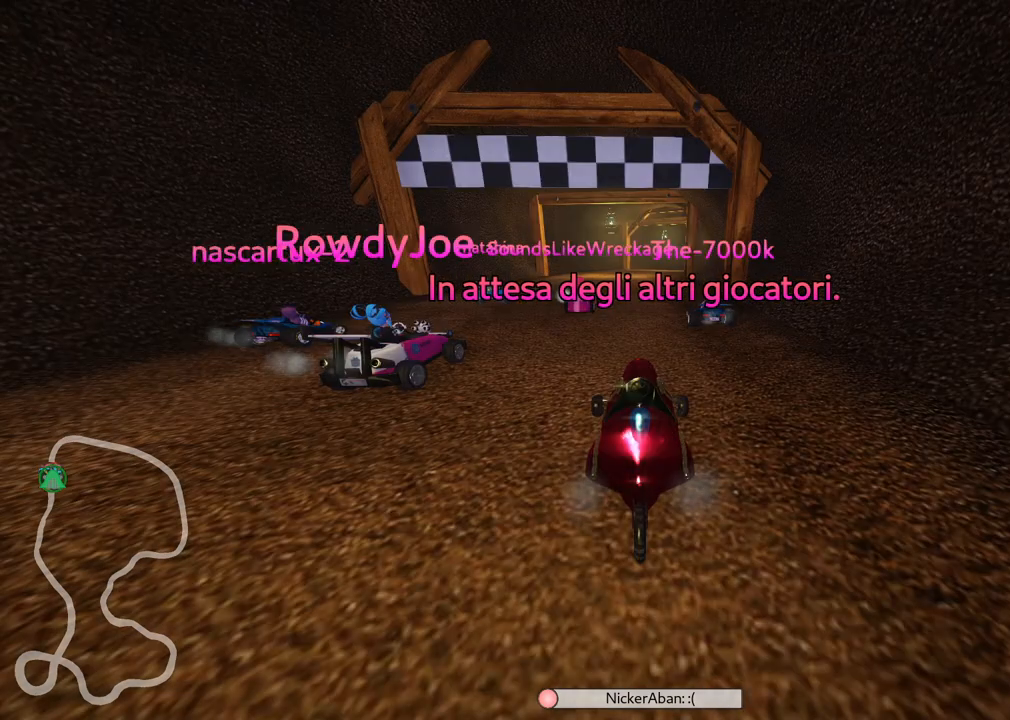
{"keys": [], "events": []}
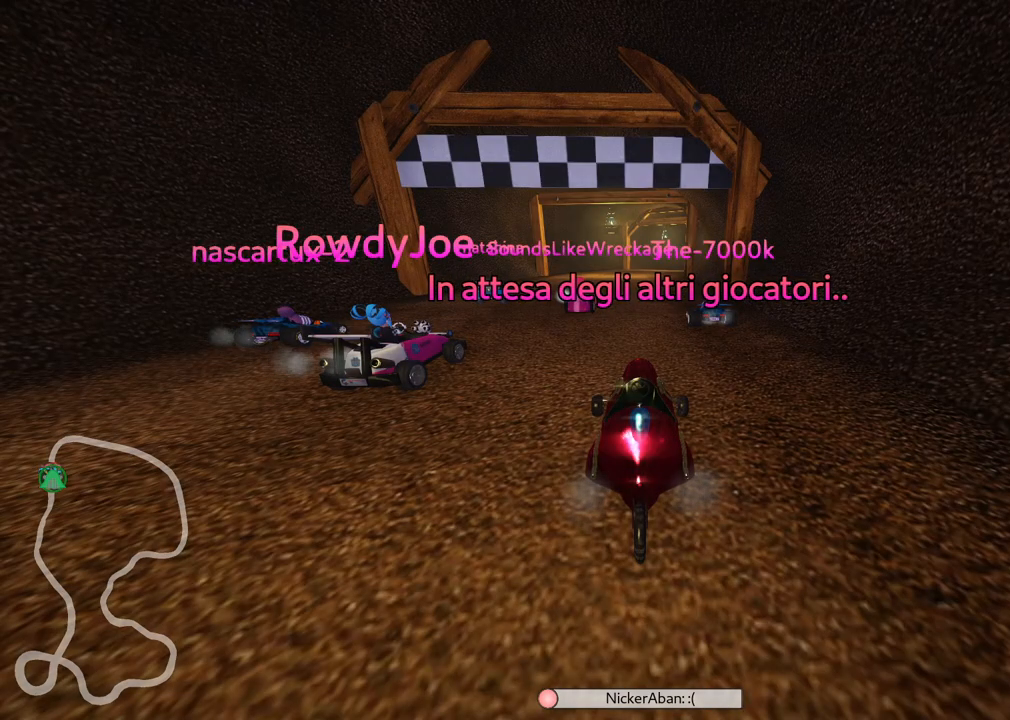
{"keys": [], "events": []}
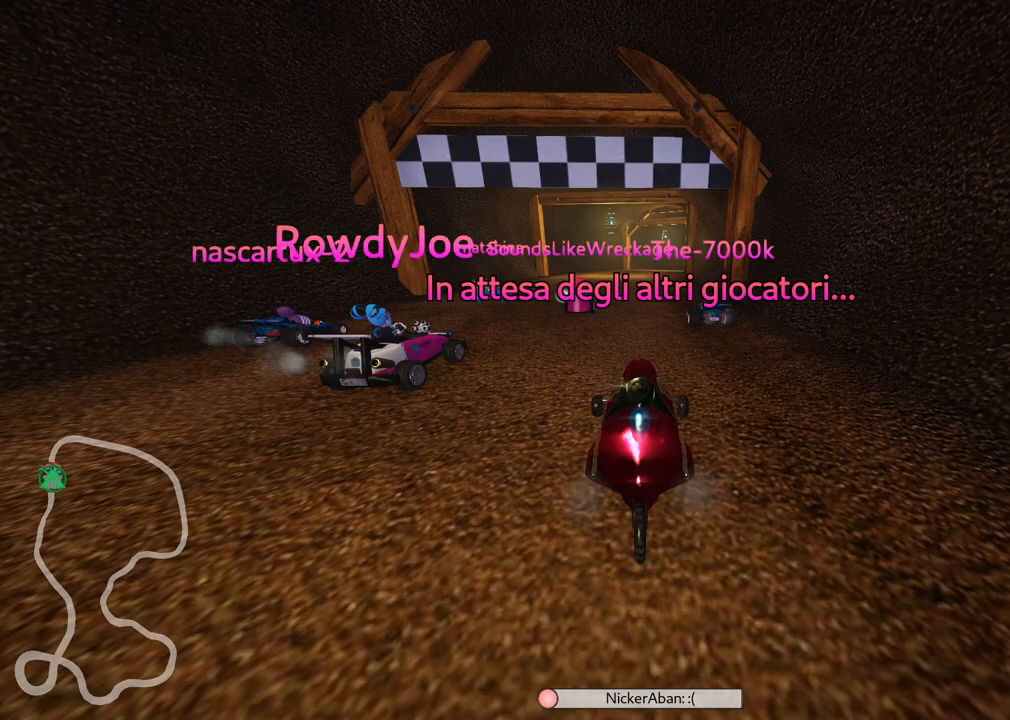
{"keys": [], "events": []}
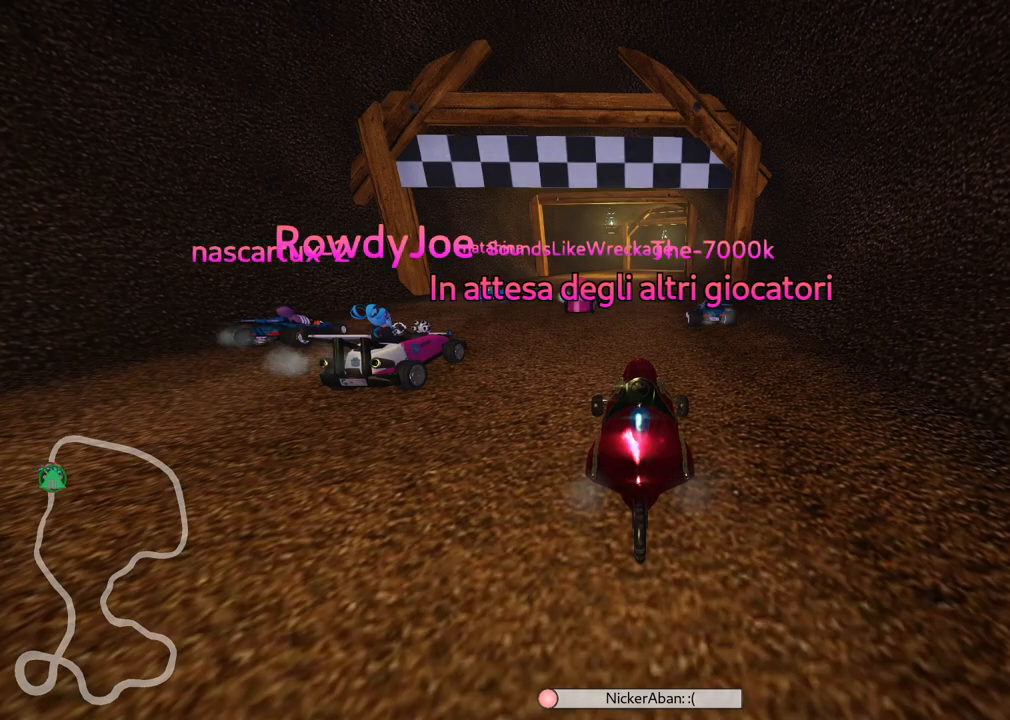
{"keys": [], "events": []}
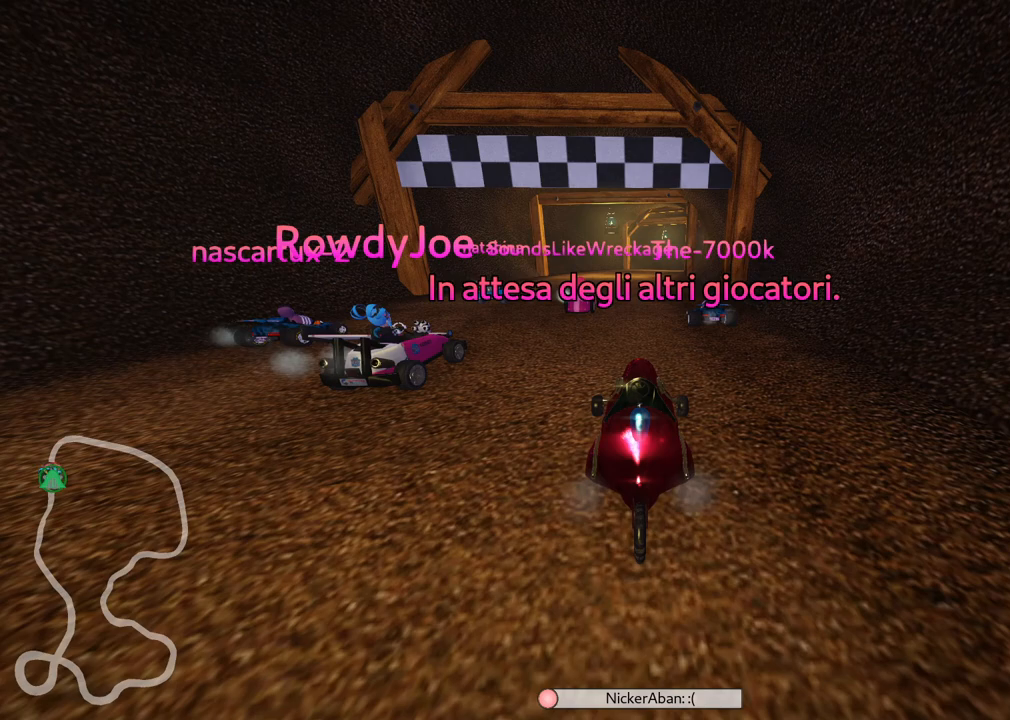
{"keys": [], "events": []}
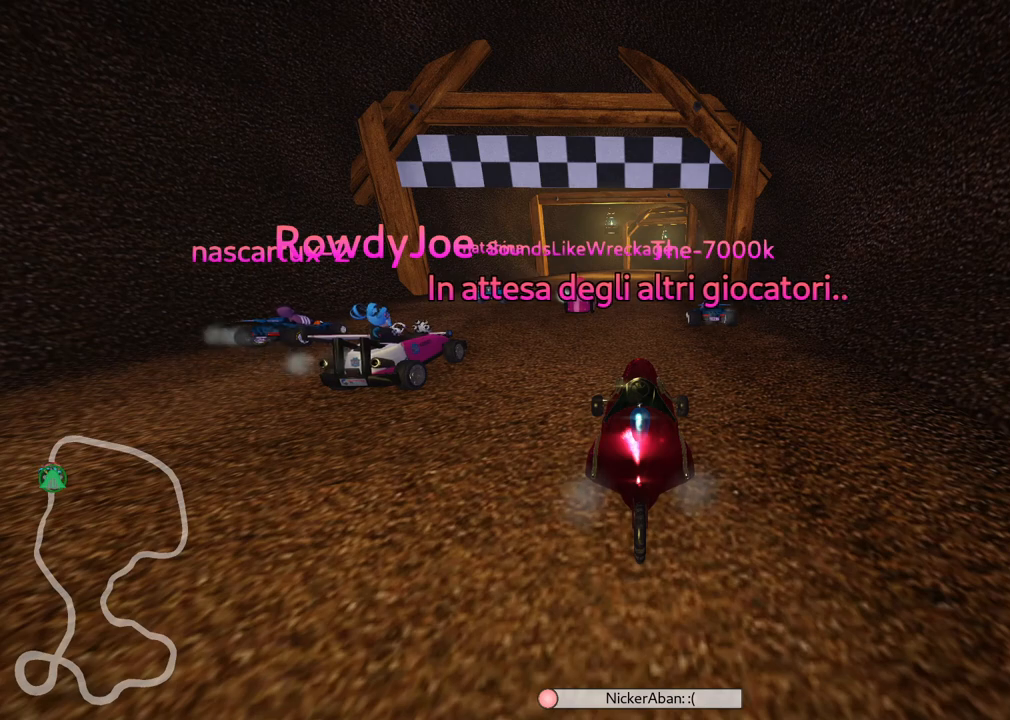
{"keys": [], "events": []}
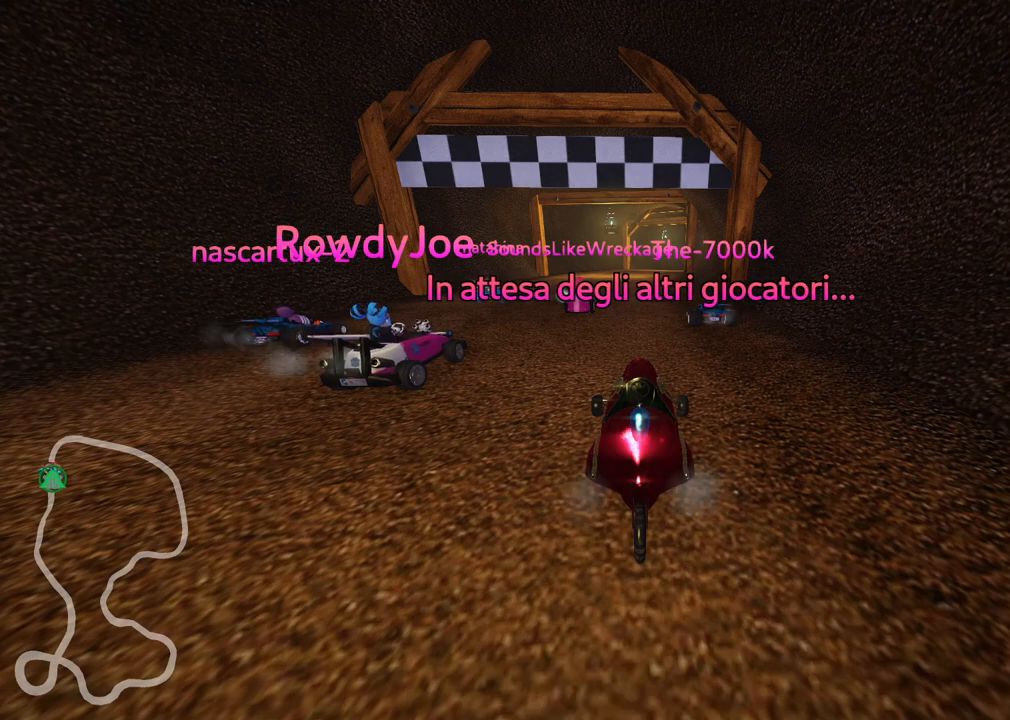
{"keys": [], "events": []}
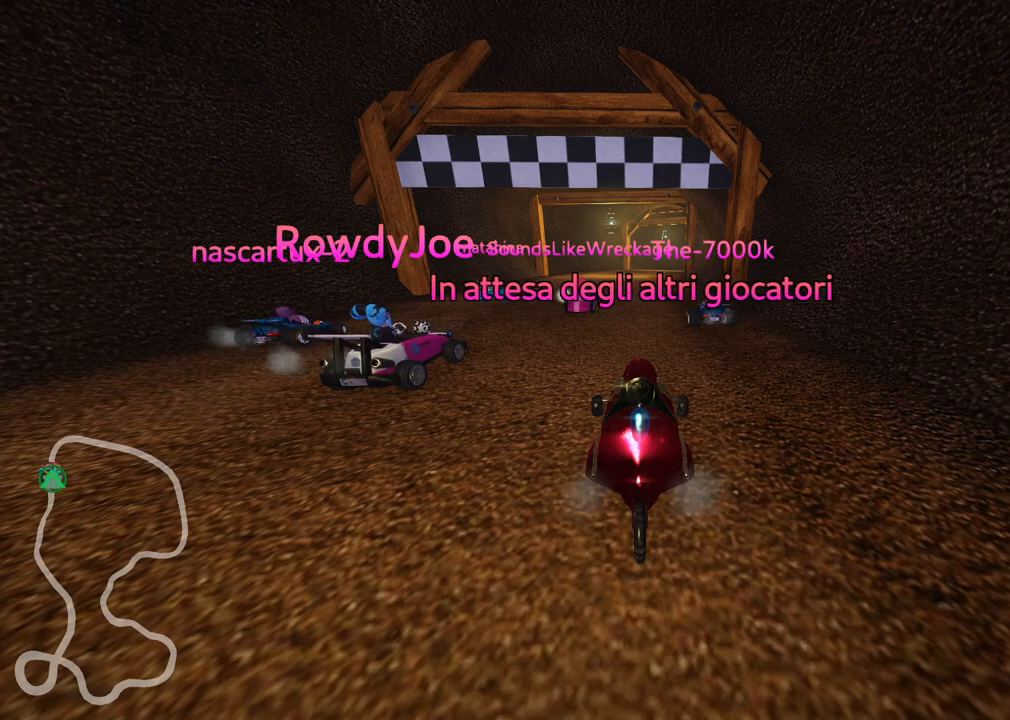
{"keys": ["b"], "events": [[483, "b", "down"]]}
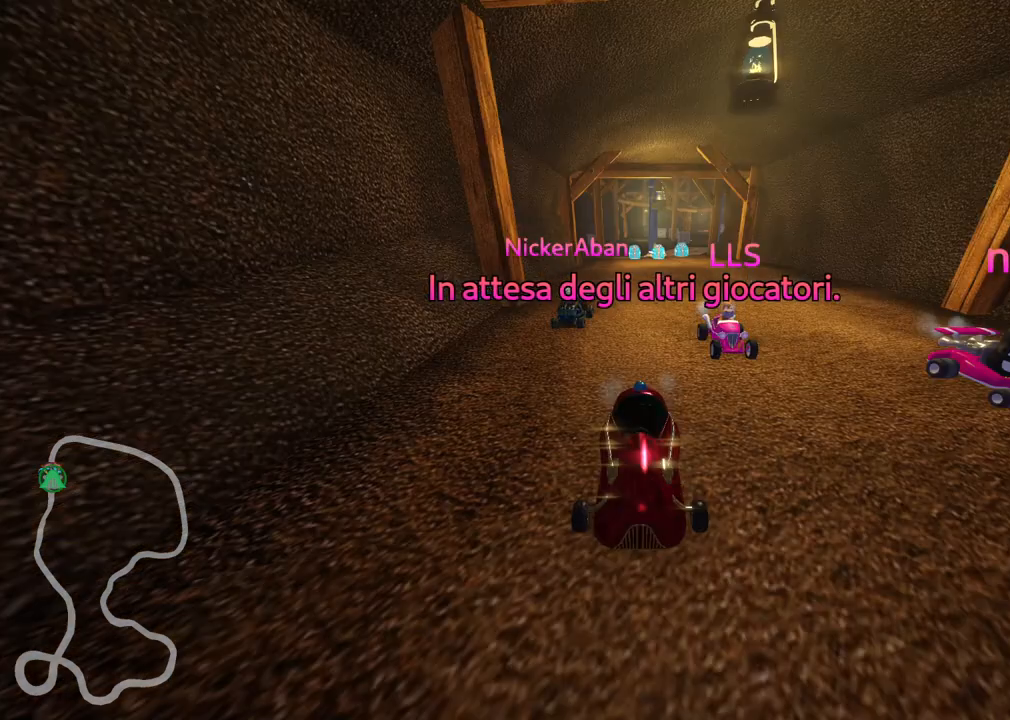
{"keys": [], "events": [[450, "b", "up"]]}
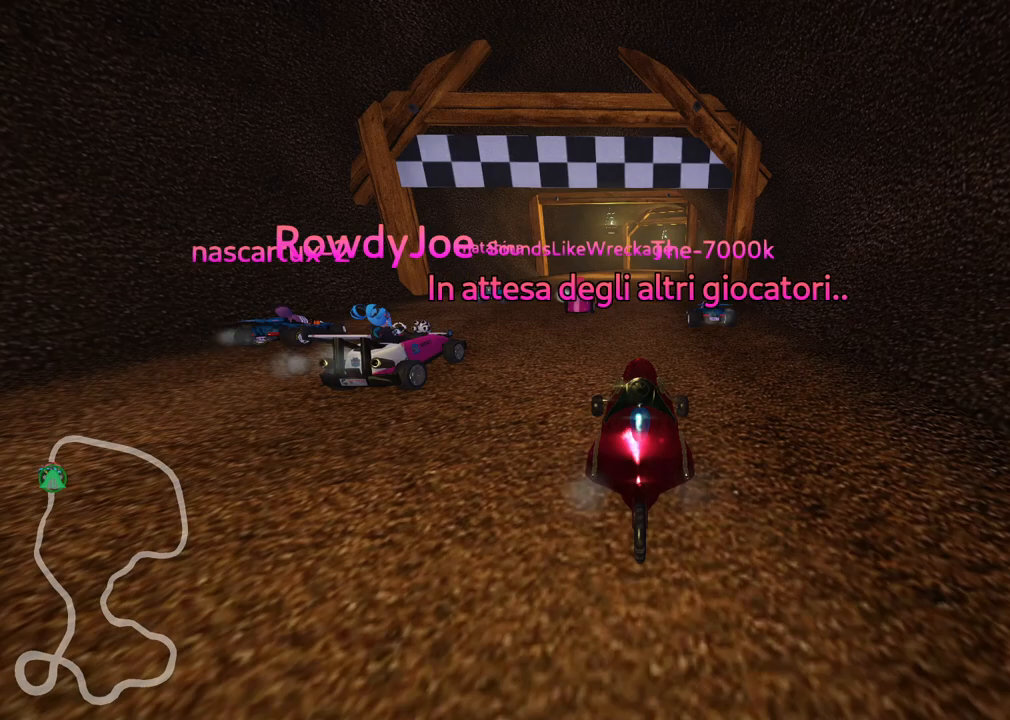
{"keys": [], "events": []}
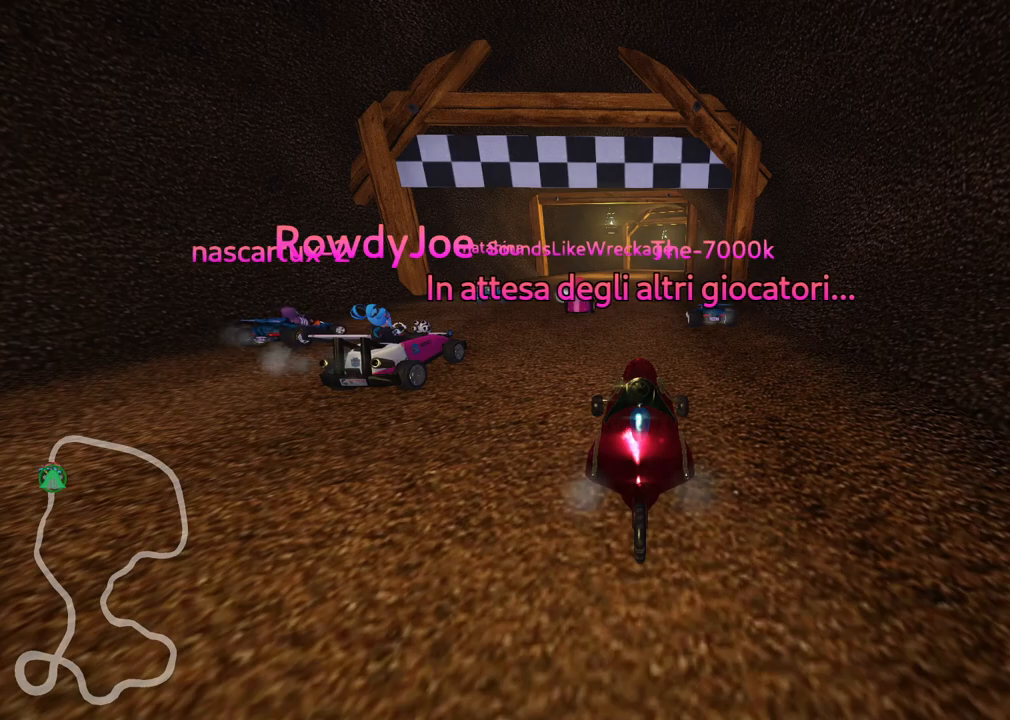
{"keys": [], "events": []}
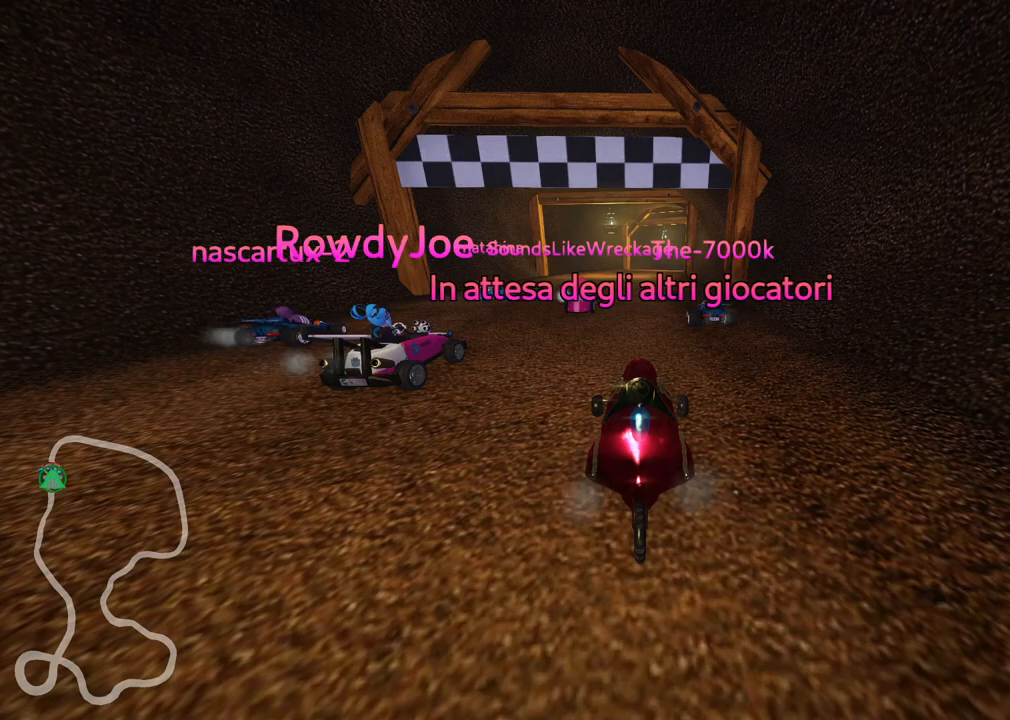
{"keys": [], "events": []}
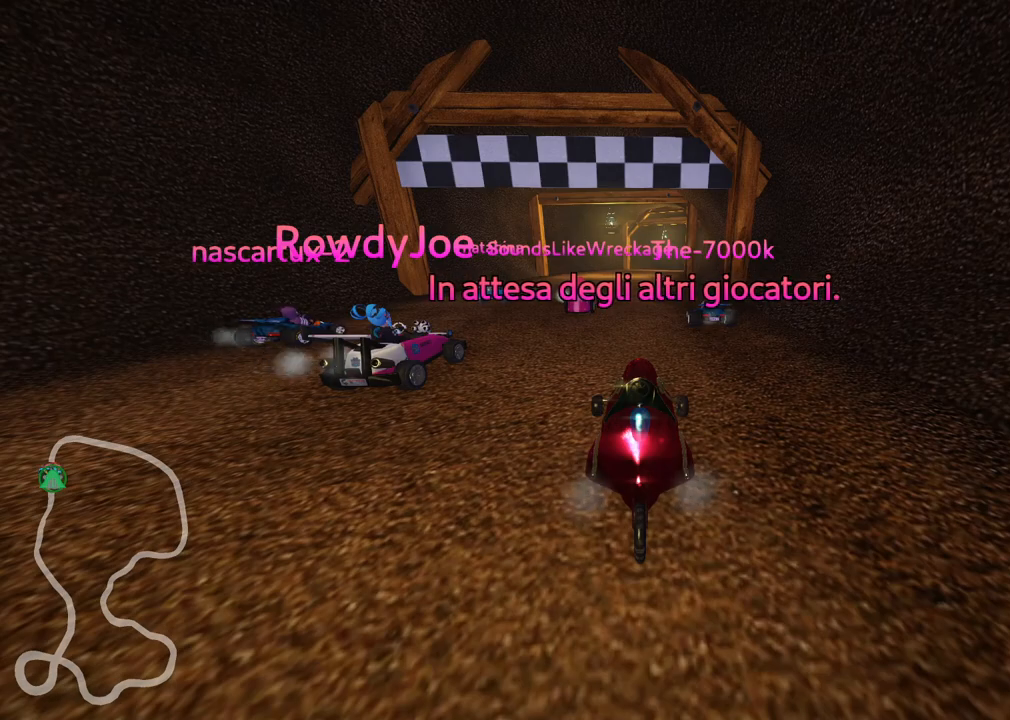
{"keys": [], "events": []}
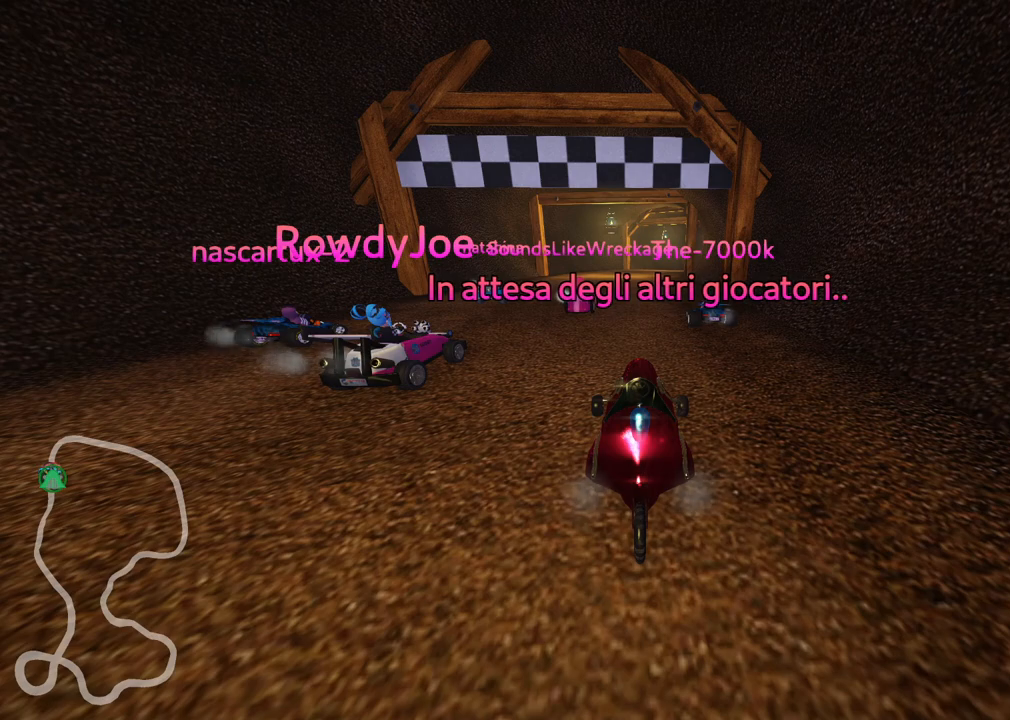
{"keys": ["b"], "events": [[217, "b", "down"]]}
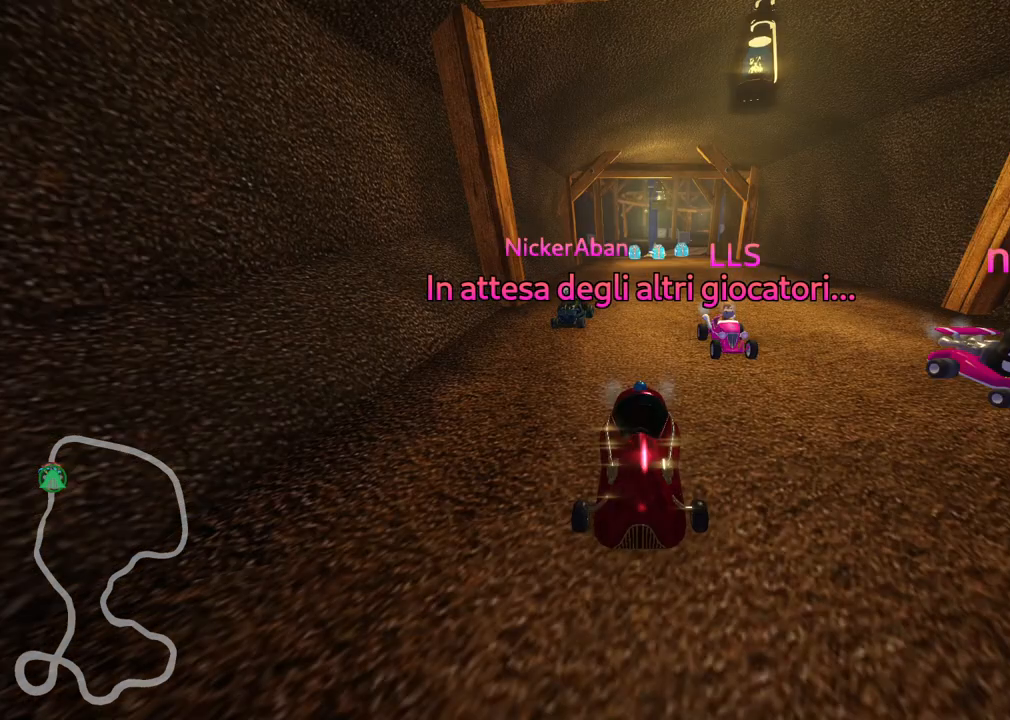
{"keys": [], "events": [[333, "b", "up"]]}
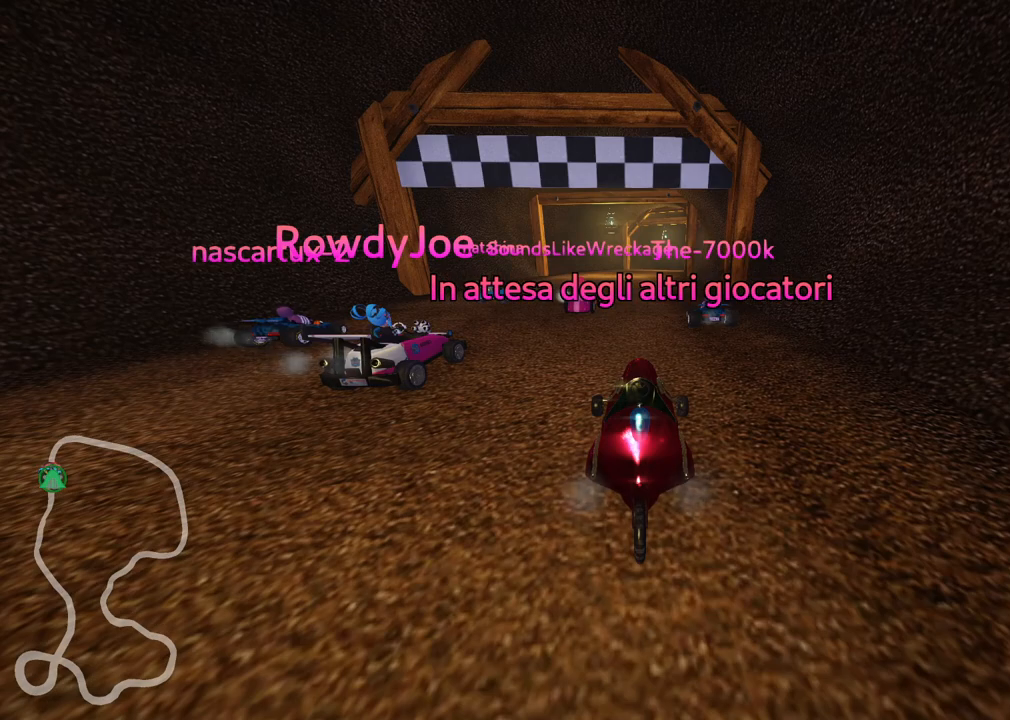
{"keys": ["b"], "events": [[300, "b", "down"]]}
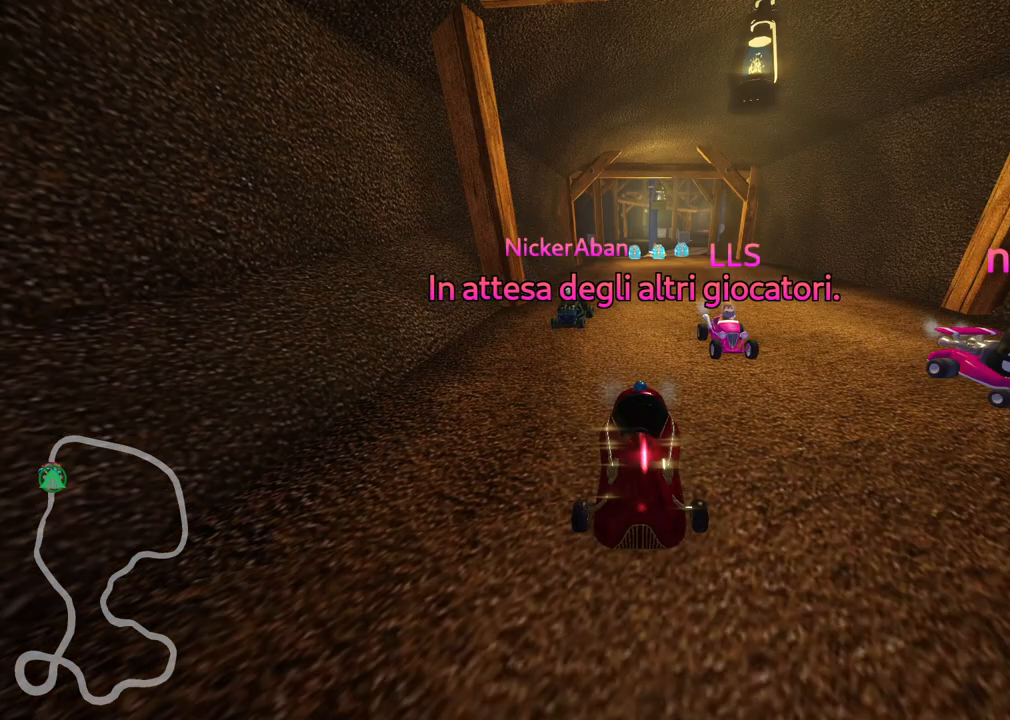
{"keys": [], "events": [[317, "b", "up"]]}
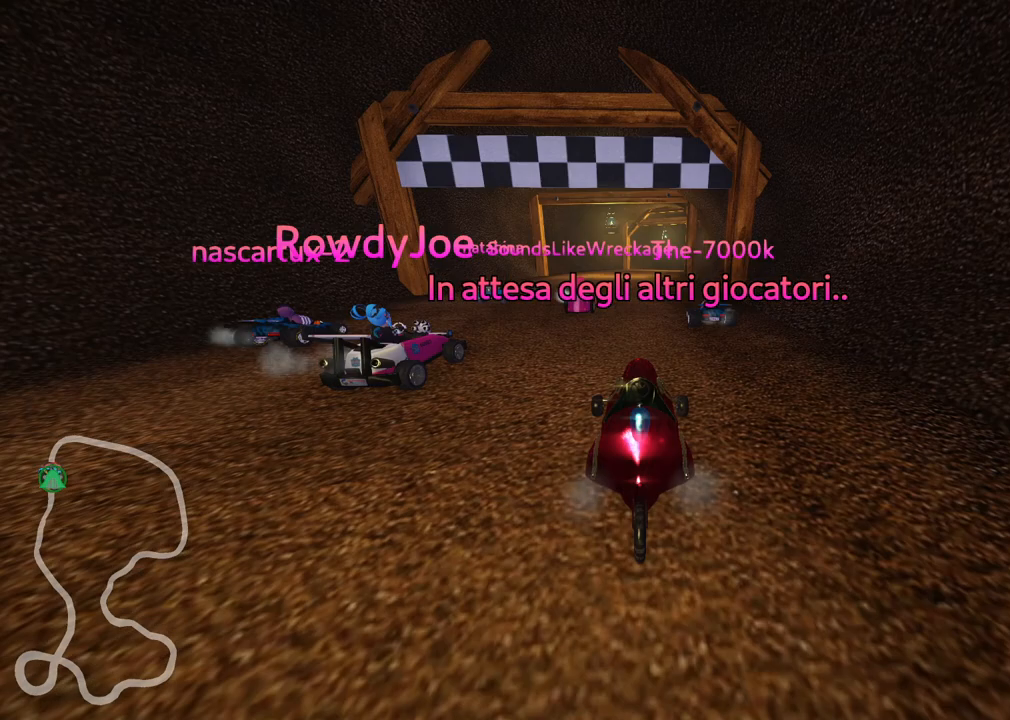
{"keys": [], "events": []}
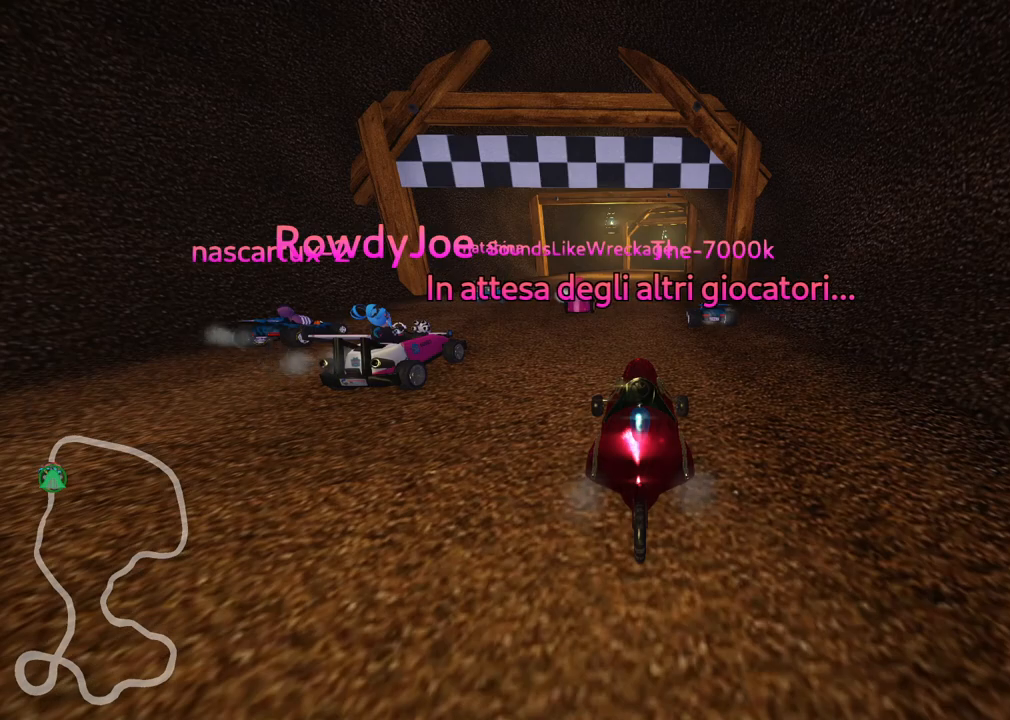
{"keys": ["left"], "events": [[300, "left", "down"]]}
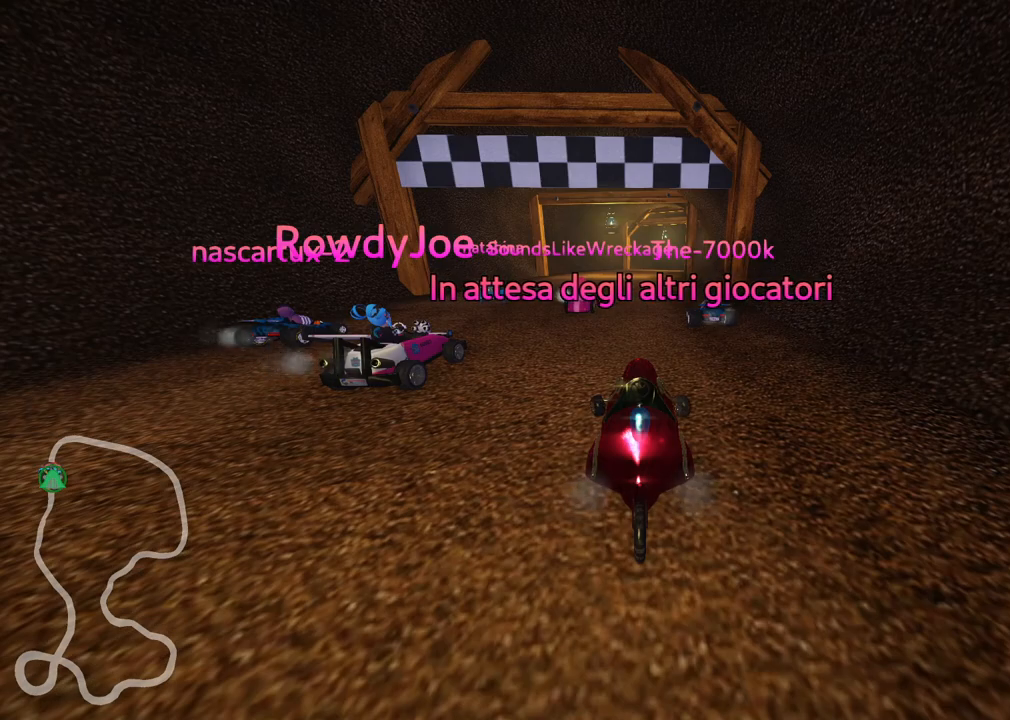
{"keys": [], "events": [[133, "left", "up"]]}
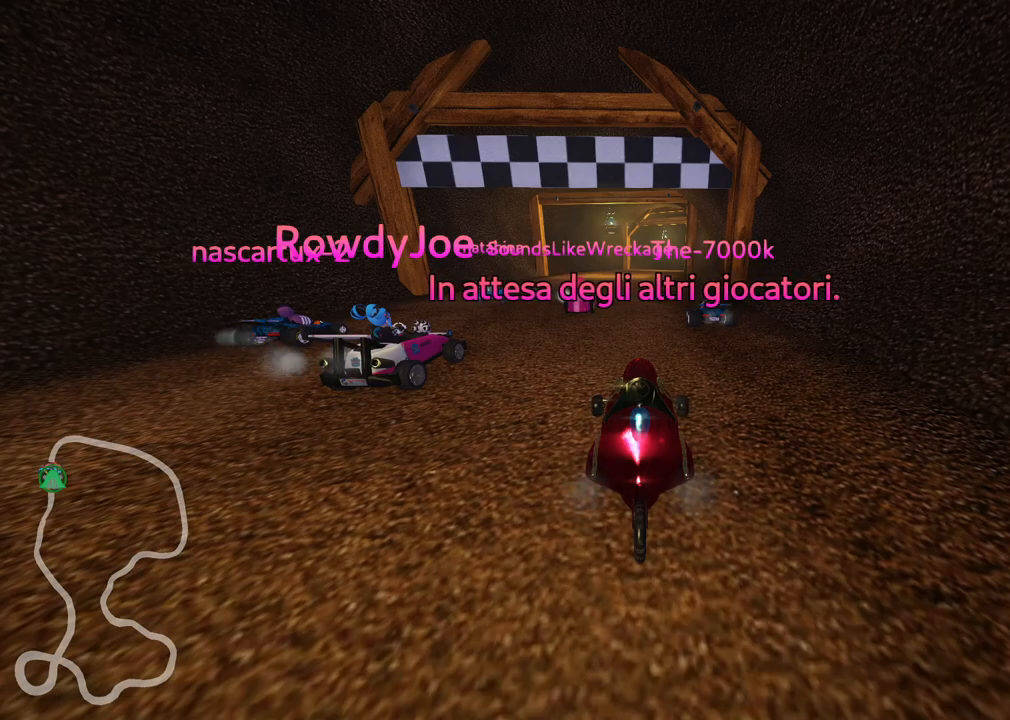
{"keys": [], "events": []}
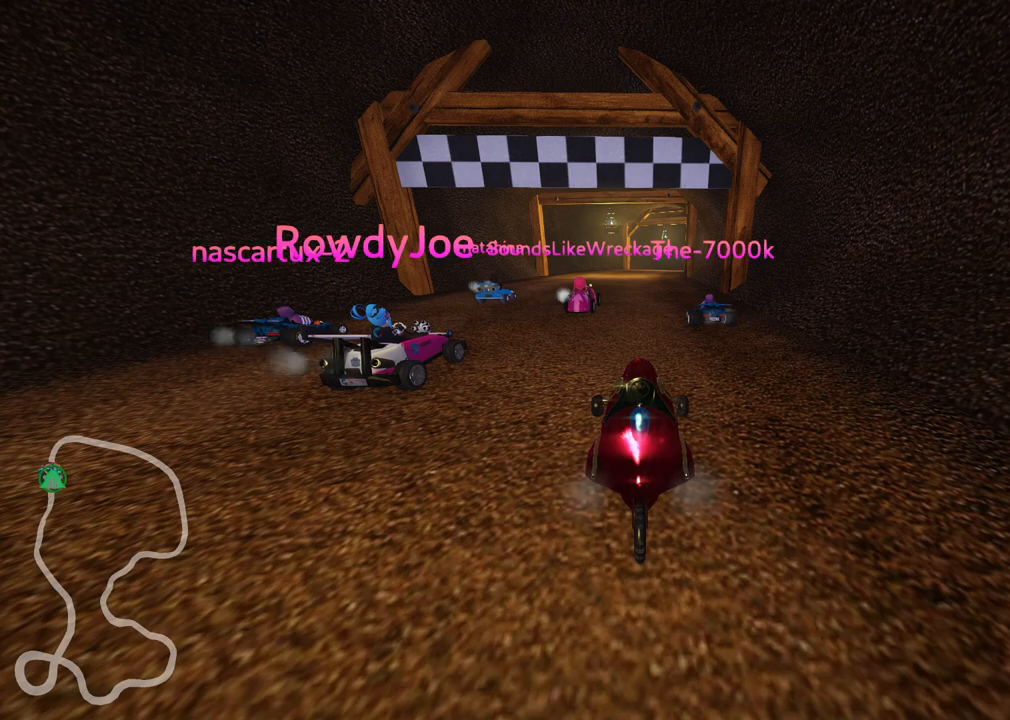
{"keys": [], "events": []}
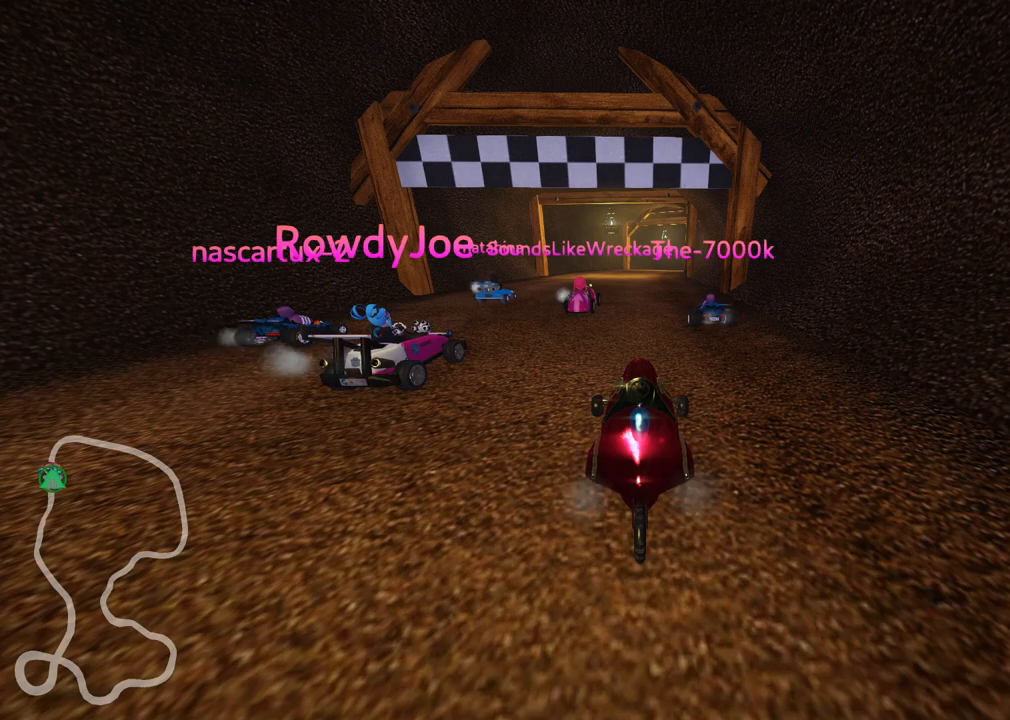
{"keys": [], "events": []}